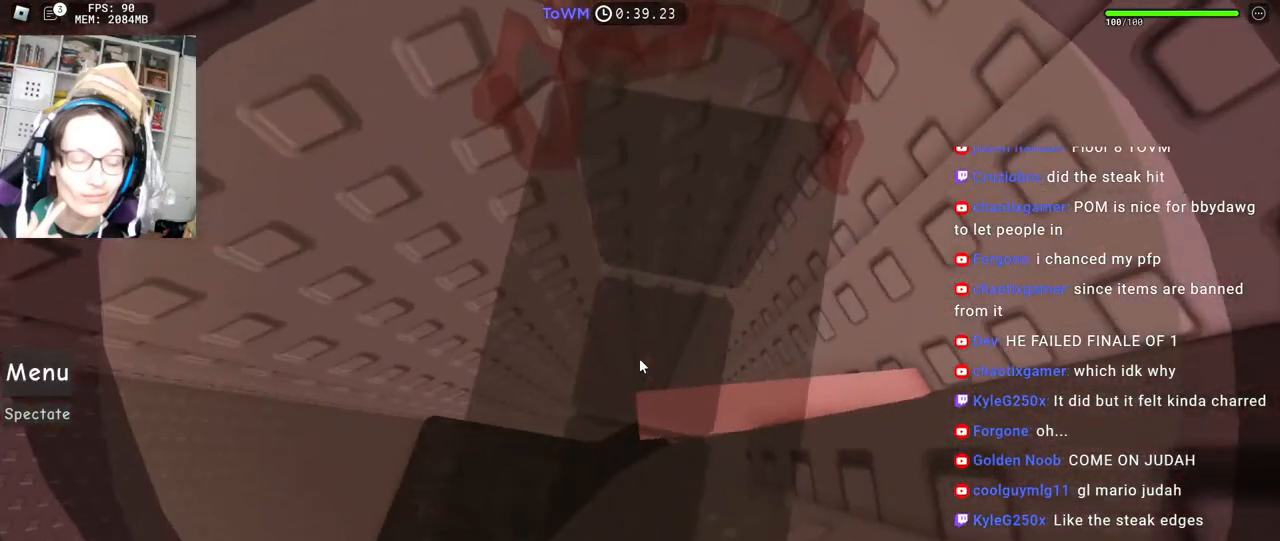
Gameplay with keyboard and mouse; each line is a JSON object with the keys and mouse buttons held at the frame after it. "events" lists presses ("down") and releases ("up") of "a", "ctrl", "d", "e", "q", "s", "shift", "space", "w", "mouse_left", "mouse_wheel", "mouse_right", "mouse_mb4" and "mouse_mb5" between this image and that frame as [ms after this image, input, new state], when the widget could be followed in between. "mouse_left", "mouse_wheel", "mouse_right", "mouse_mb4", "mouse_mb5" = the "left", "wheel", "right", "mb4", "mb5" buttons of the "mouse" list. No other keys are recorded. "wheel" means that the mouse wheel is clicked or scrolled. Mouse movement is not recorded.
{"keys": ["w"], "mouse": ["right"], "events": [[500, "w", "down"]]}
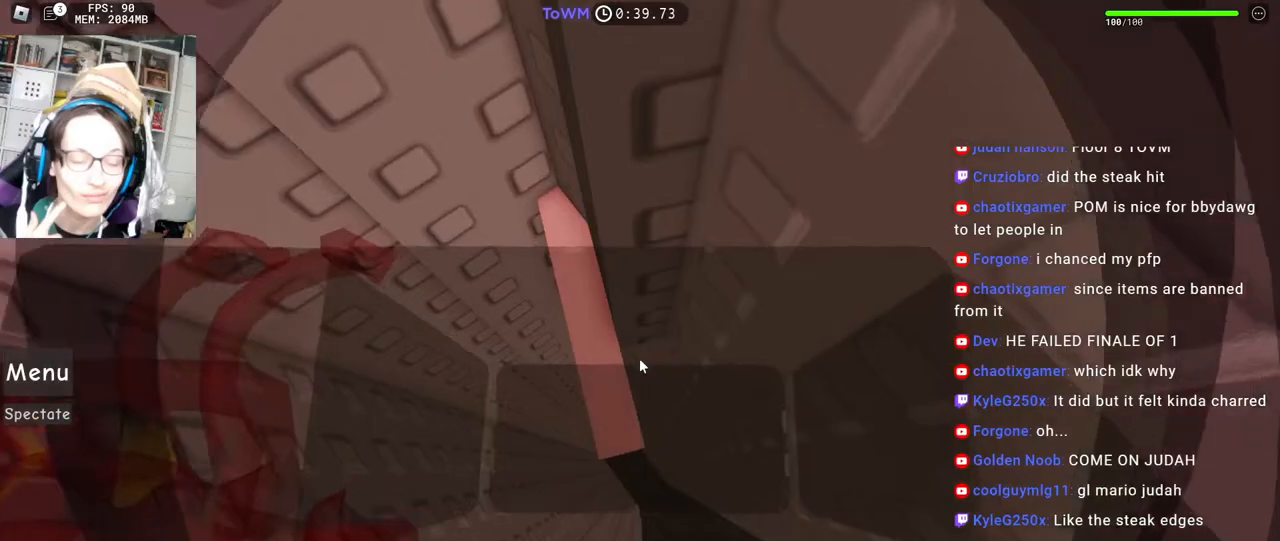
{"keys": [], "mouse": ["right"], "events": [[34, "w", "up"]]}
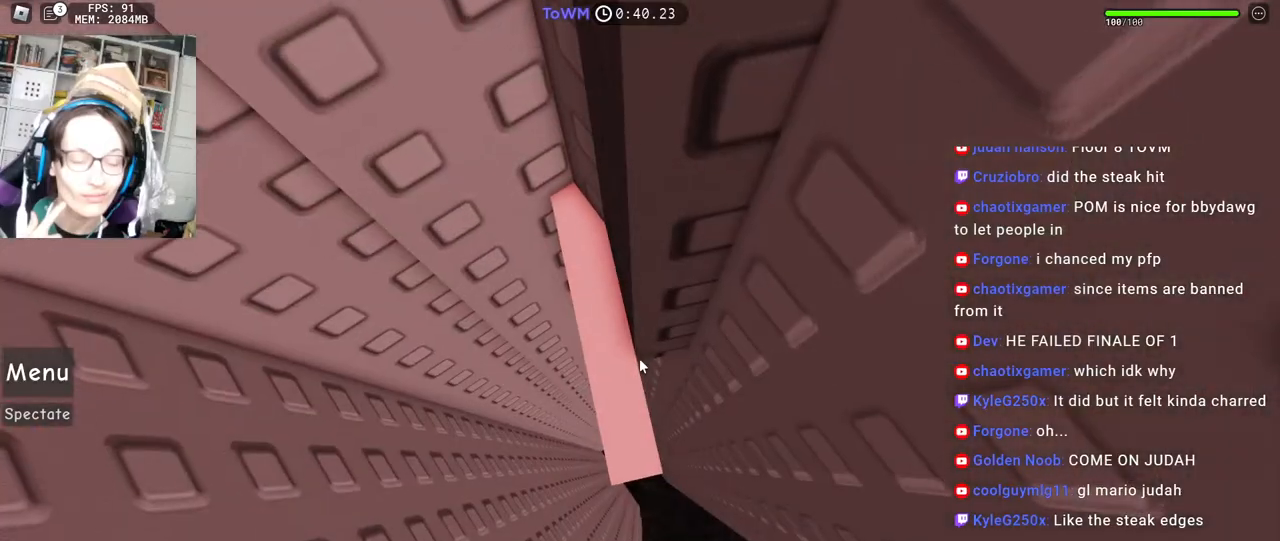
{"keys": [], "mouse": ["right"], "events": [[67, "d", "down"], [84, "d", "up"], [300, "mouse_wheel", "down"], [350, "mouse_wheel", "up"]]}
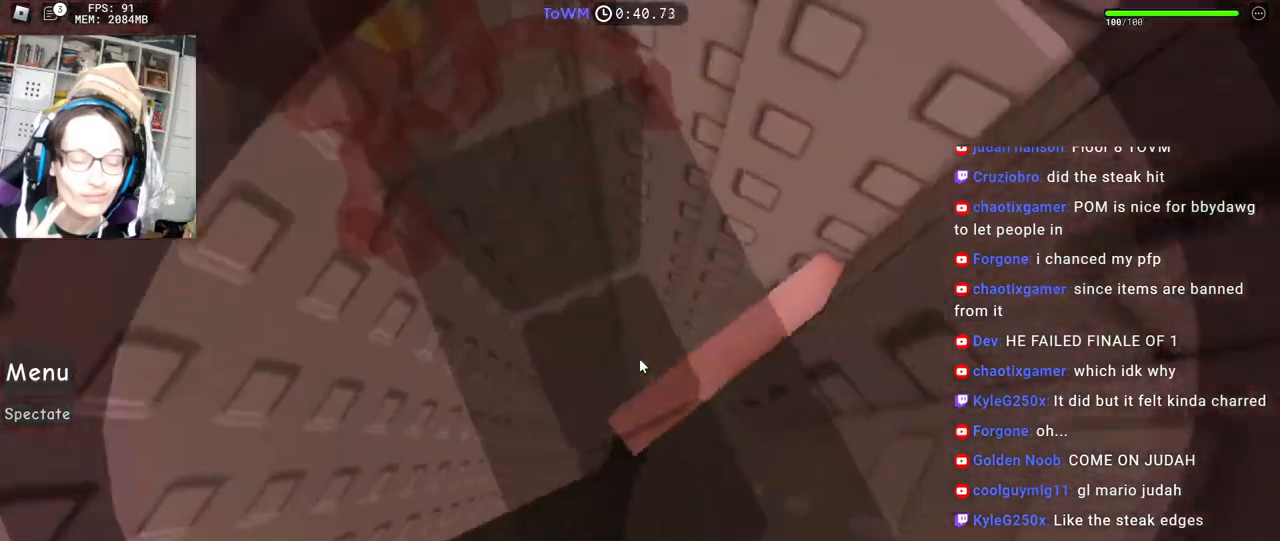
{"keys": [], "mouse": ["right"], "events": [[317, "space", "down"], [384, "space", "up"]]}
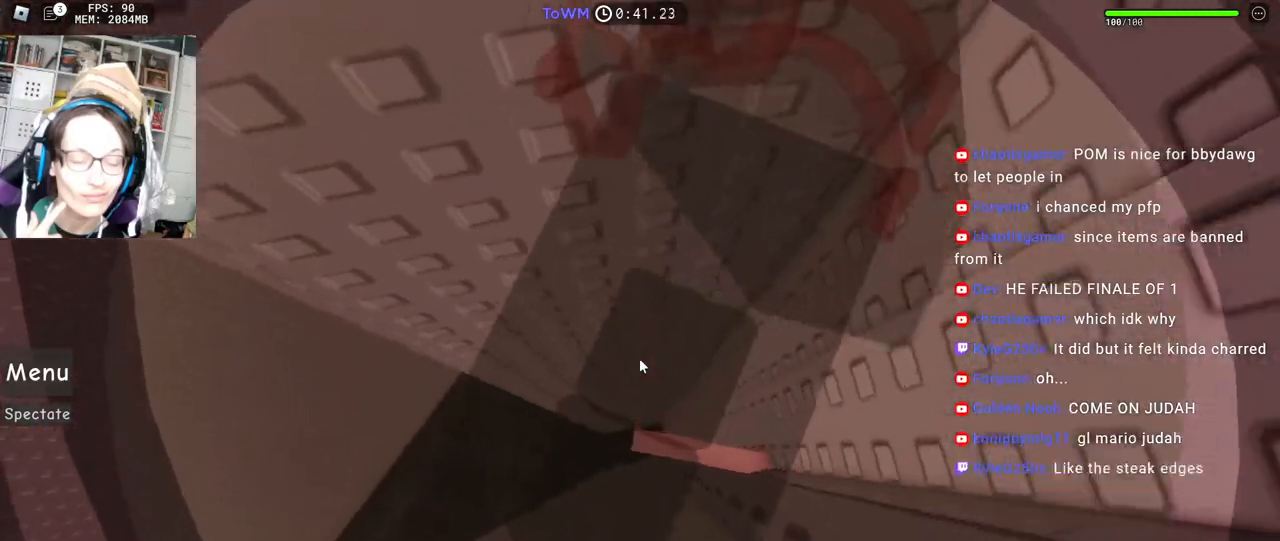
{"keys": ["a"], "mouse": ["right"], "events": [[450, "a", "down"]]}
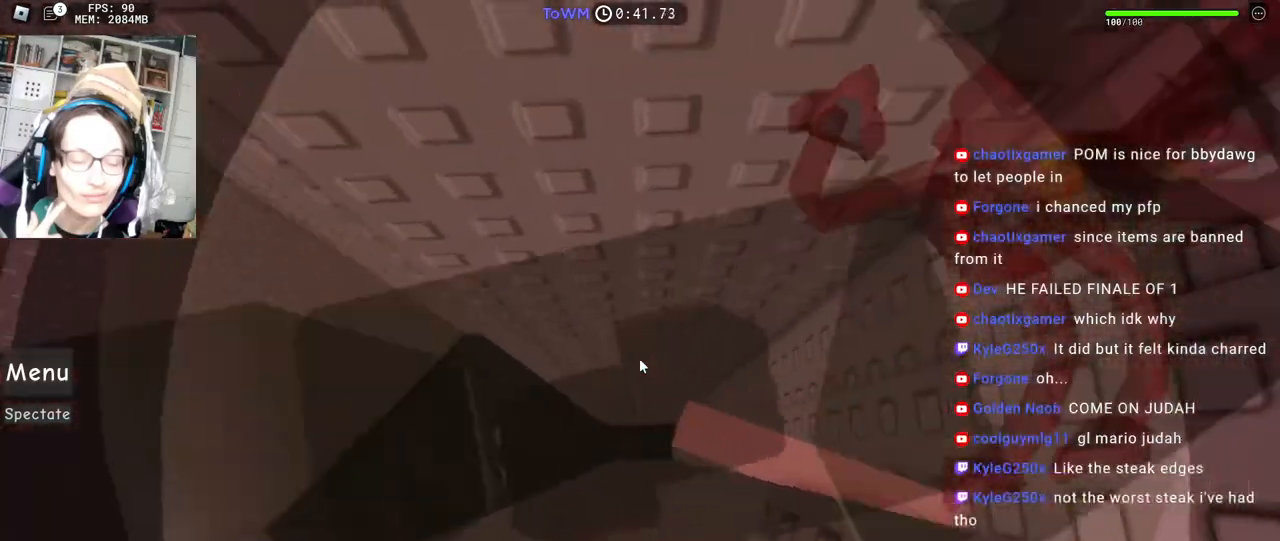
{"keys": ["a"], "mouse": ["right"], "events": [[84, "space", "down"], [150, "space", "up"]]}
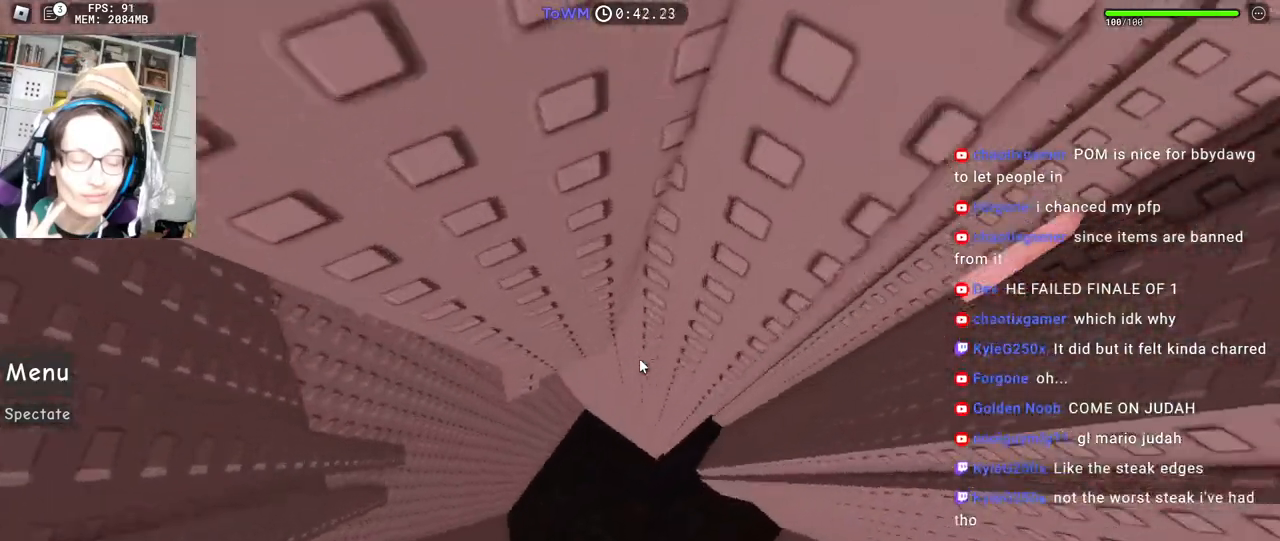
{"keys": [], "mouse": ["right"], "events": [[350, "a", "up"], [417, "mouse_wheel", "down"], [500, "mouse_wheel", "up"]]}
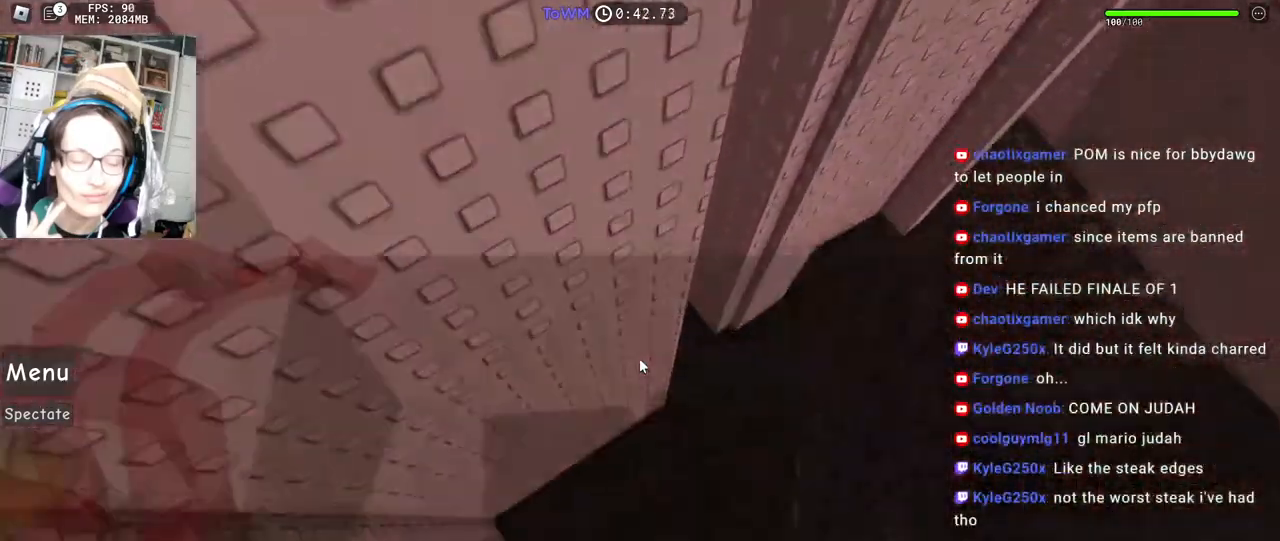
{"keys": [], "mouse": [], "events": [[17, "mouse_right", "up"]]}
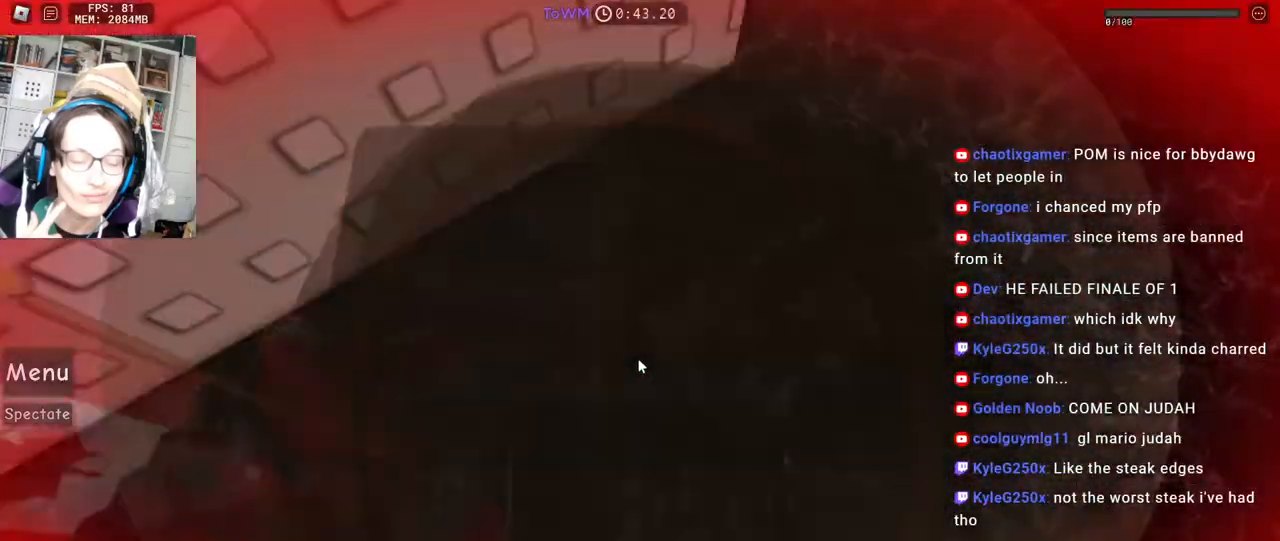
{"keys": [], "mouse": [], "events": []}
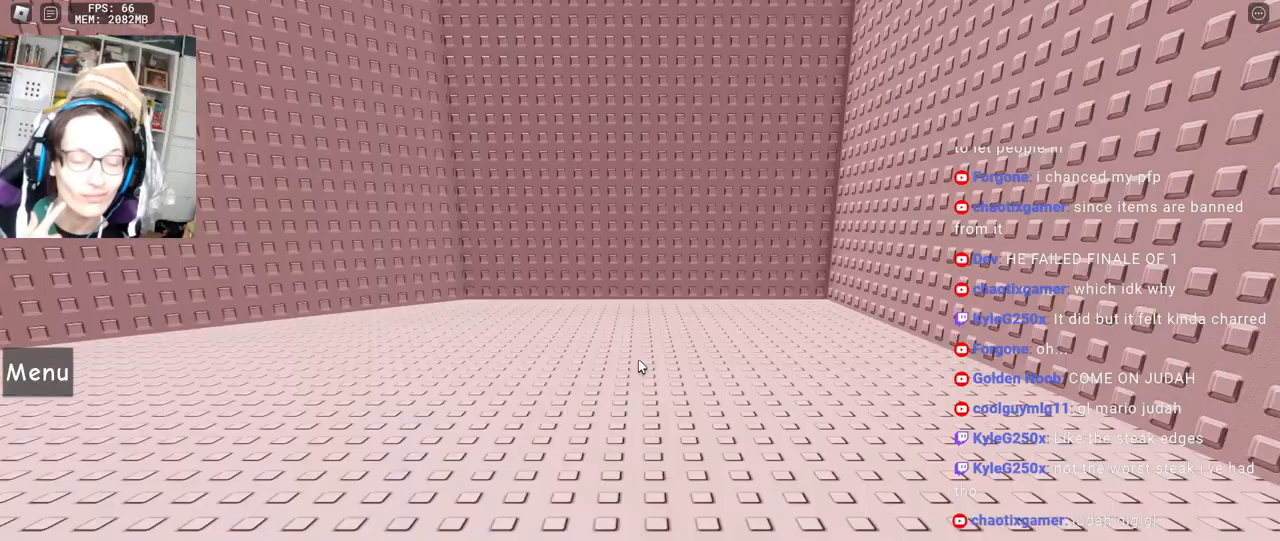
{"keys": [], "mouse": [], "events": [[250, "mouse_wheel", "down"], [384, "mouse_wheel", "up"]]}
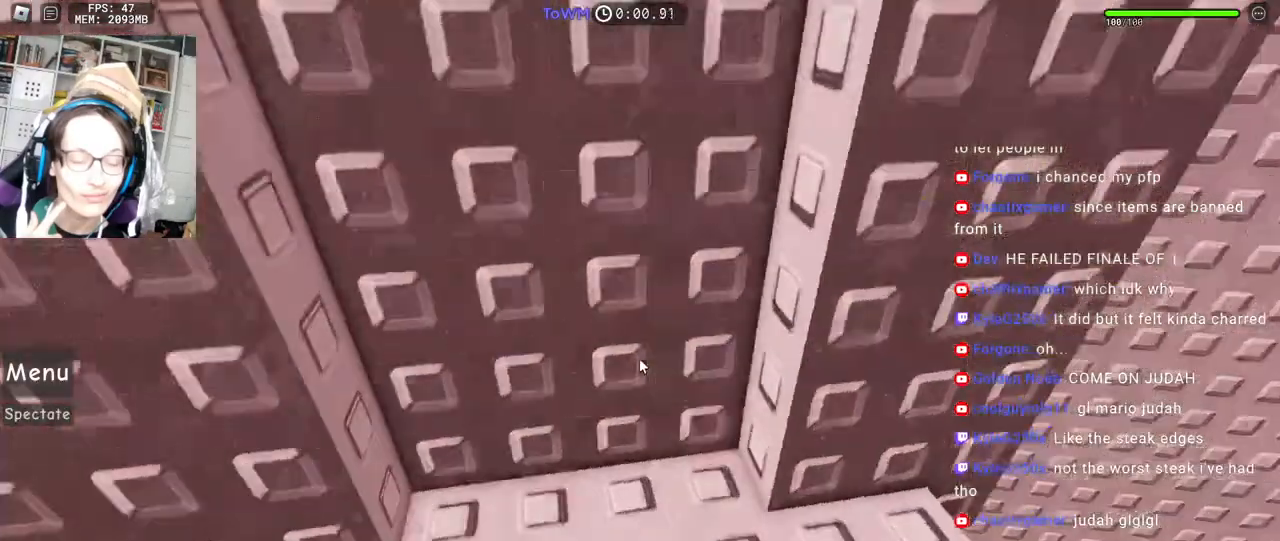
{"keys": ["d", "w"], "mouse": ["right"], "events": [[67, "d", "down"], [67, "w", "down"], [184, "mouse_right", "down"], [317, "d", "up"], [334, "w", "up"], [384, "w", "down"], [400, "d", "down"]]}
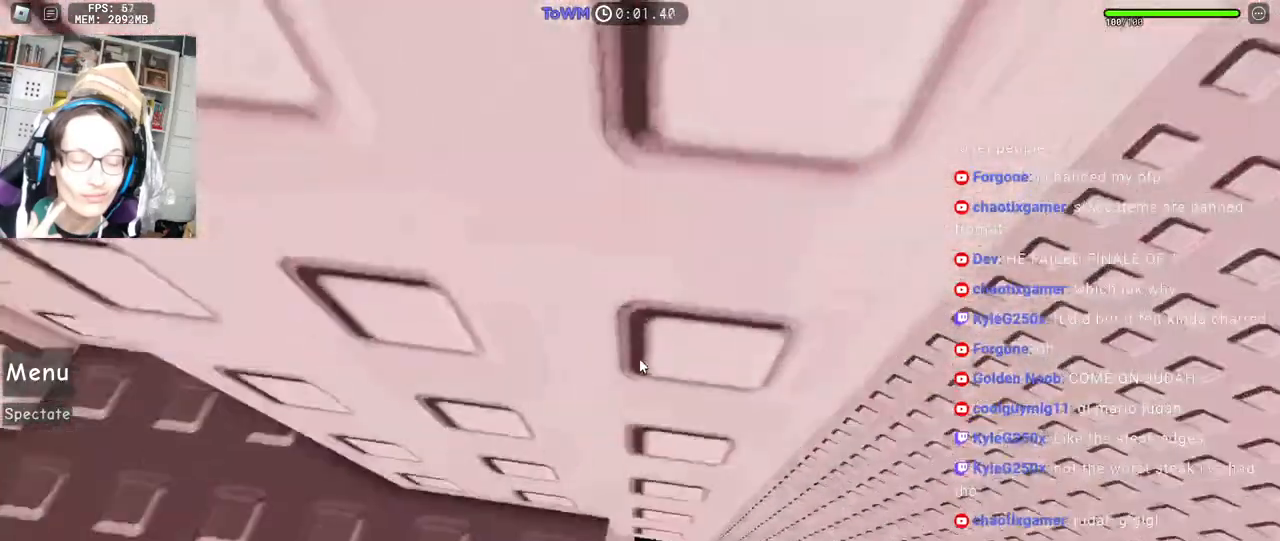
{"keys": ["d"], "mouse": ["right"], "events": [[34, "w", "up"], [50, "space", "down"], [134, "space", "up"]]}
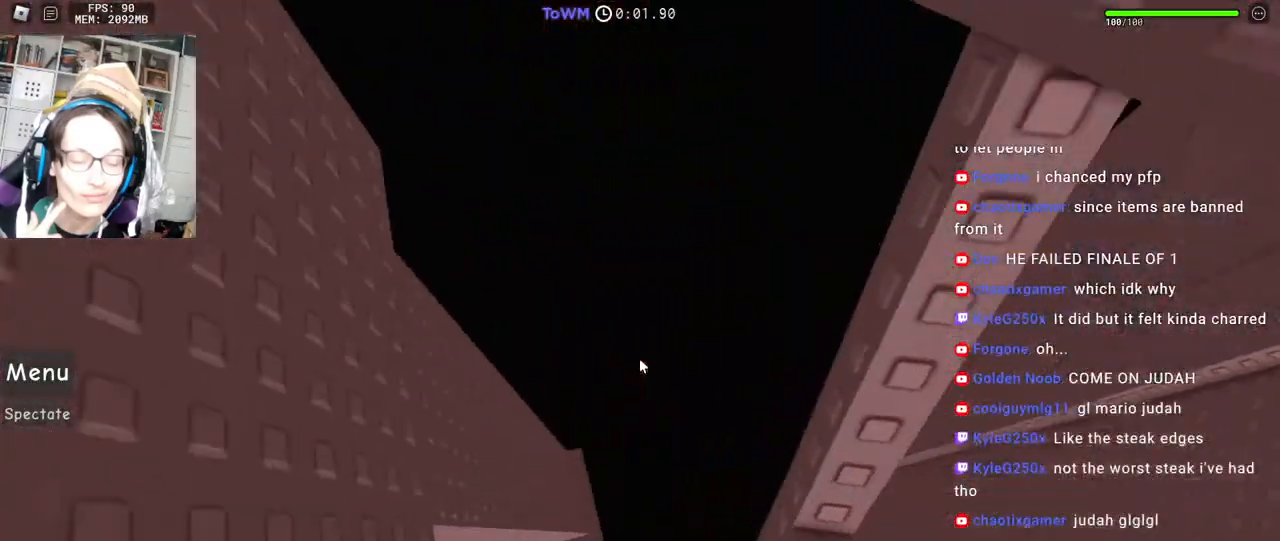
{"keys": ["a", "s"], "mouse": ["right"], "events": [[184, "d", "up"], [484, "s", "down"], [500, "a", "down"]]}
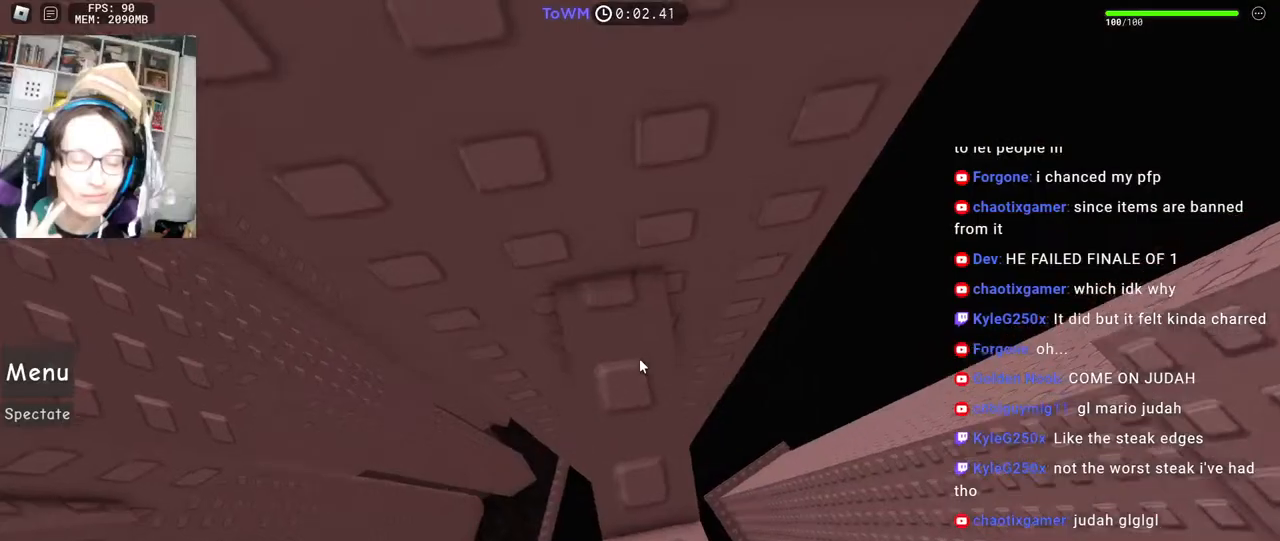
{"keys": ["a"], "mouse": ["right"], "events": [[50, "a", "up"], [67, "s", "up"], [300, "a", "down"], [434, "space", "down"], [500, "space", "up"]]}
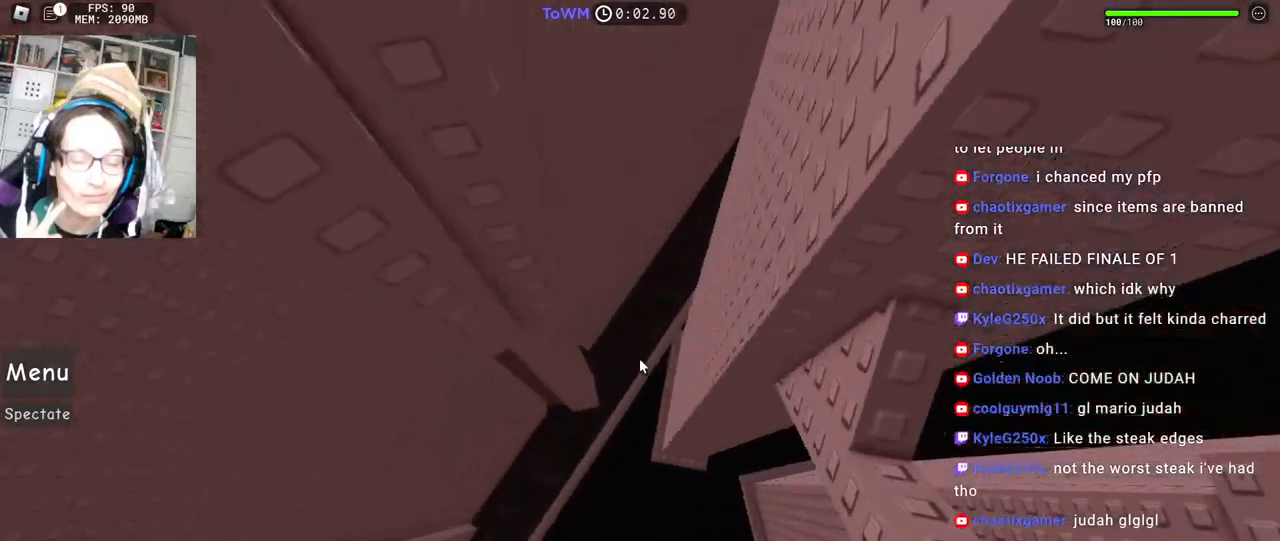
{"keys": ["a", "shift"], "mouse": ["right"], "events": [[467, "shift", "down"]]}
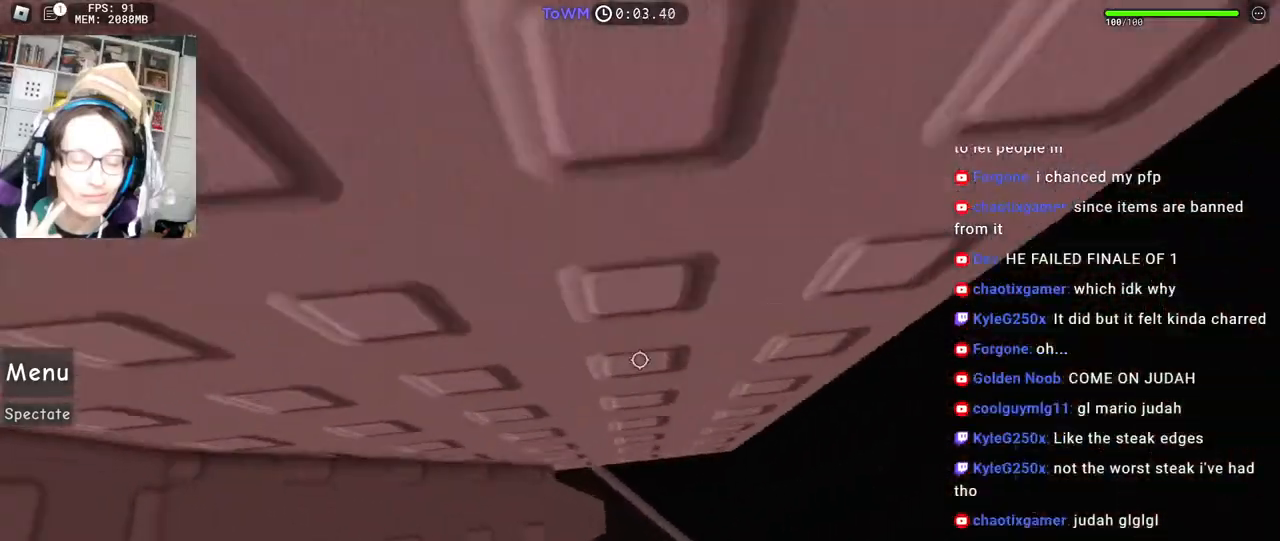
{"keys": ["w"], "mouse": ["right"], "events": [[34, "w", "down"], [134, "a", "up"], [134, "shift", "up"], [150, "w", "up"], [167, "mouse_right", "up"], [217, "w", "down"], [334, "mouse_right", "down"]]}
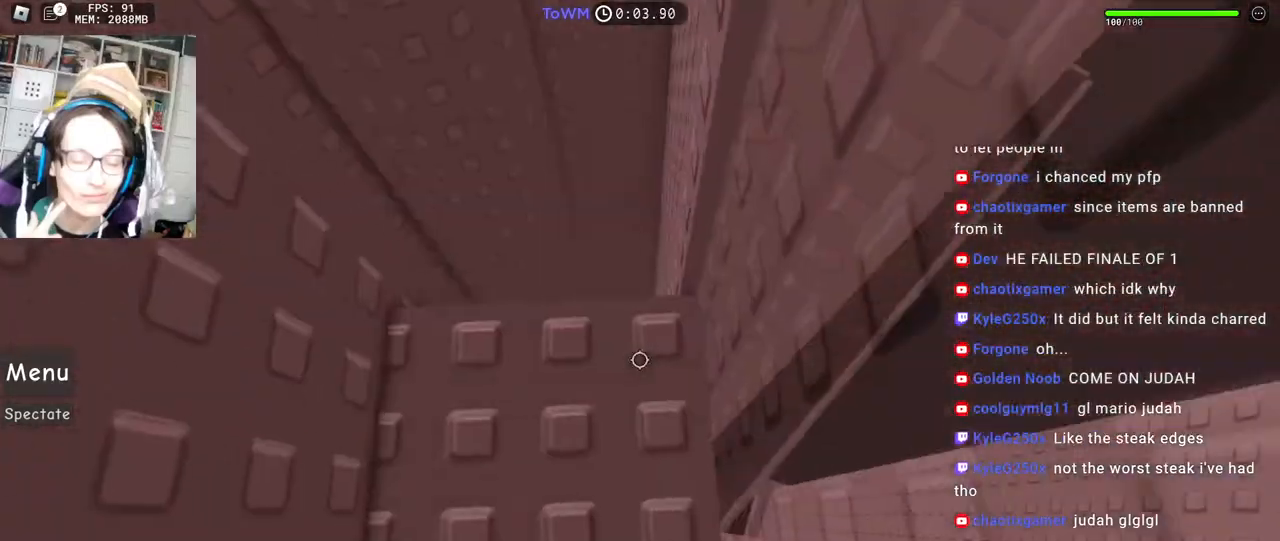
{"keys": [], "mouse": ["right"], "events": [[100, "w", "up"], [200, "w", "down"], [284, "w", "up"], [367, "d", "down"], [367, "w", "down"], [434, "d", "up"], [434, "w", "up"]]}
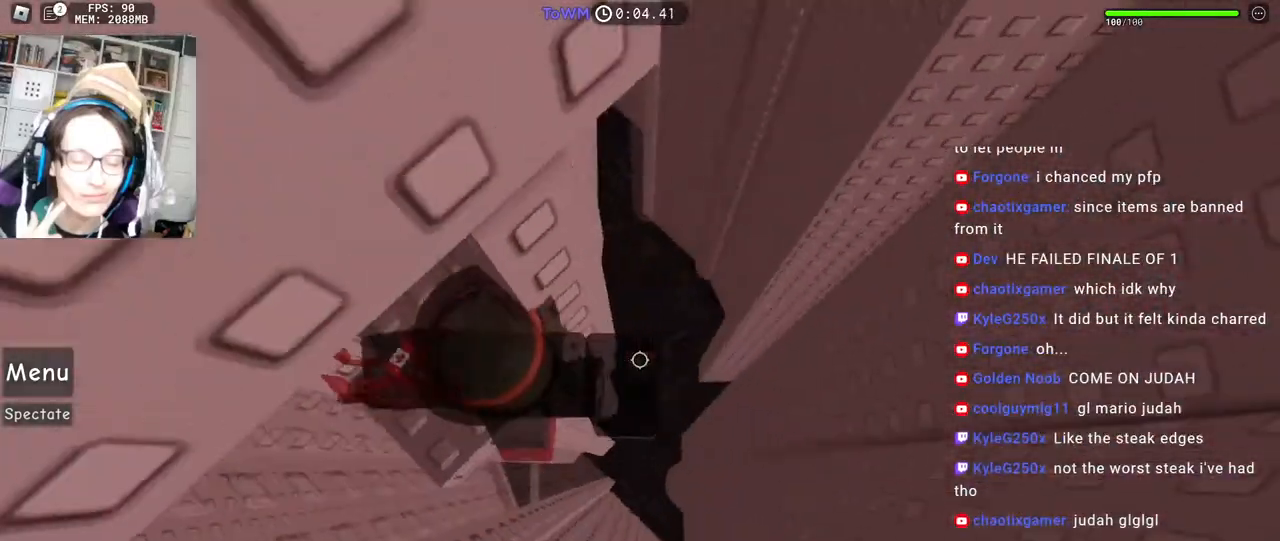
{"keys": ["d", "shift", "w"], "mouse": ["wheel", "right"], "events": [[50, "d", "down"], [150, "space", "down"], [234, "space", "up"], [434, "shift", "down"], [434, "w", "down"], [467, "mouse_wheel", "down"]]}
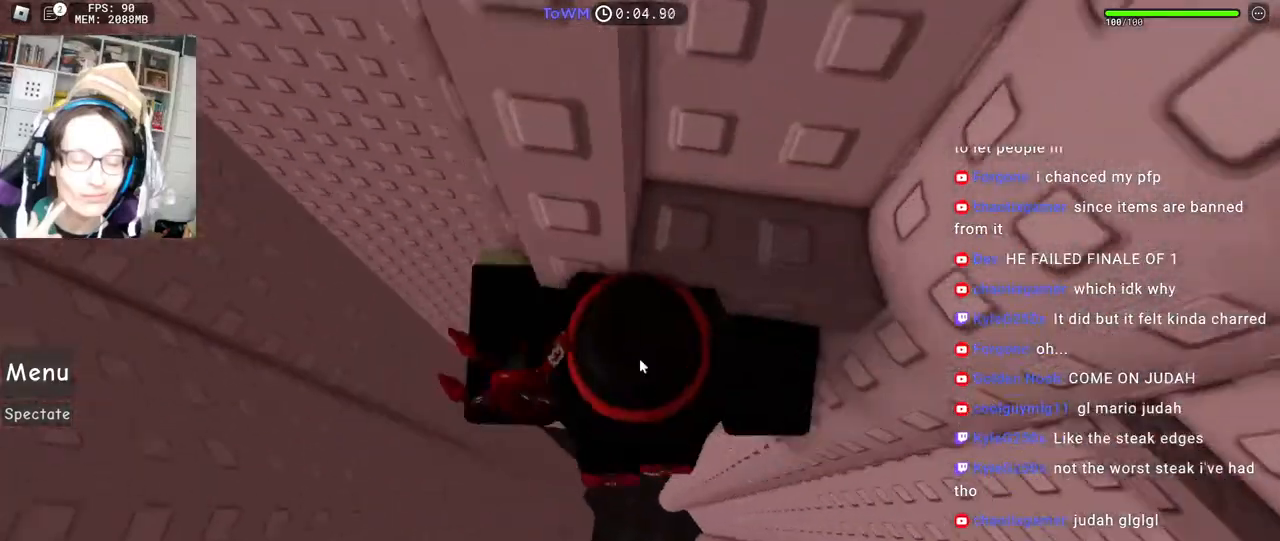
{"keys": [], "mouse": ["right"], "events": [[17, "mouse_wheel", "up"], [50, "d", "up"], [84, "mouse_right", "up"], [100, "shift", "up"], [167, "d", "down"], [300, "d", "up"], [300, "mouse_right", "down"], [400, "a", "down"], [484, "w", "up"], [500, "a", "up"]]}
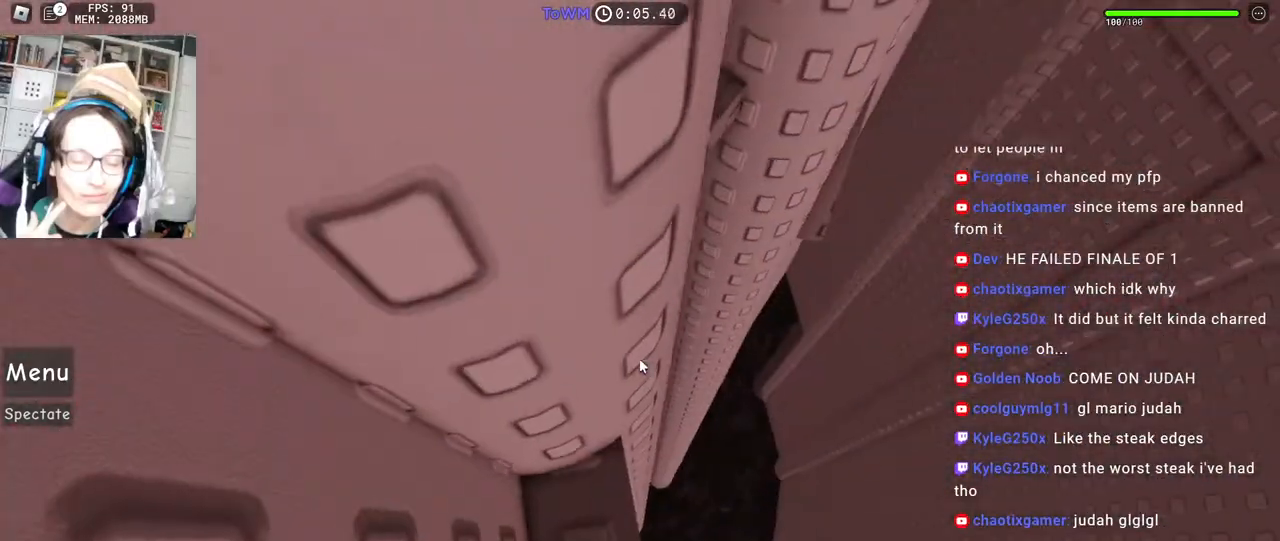
{"keys": [], "mouse": ["right"], "events": [[100, "w", "down"], [150, "w", "up"], [267, "w", "down"], [300, "w", "up"]]}
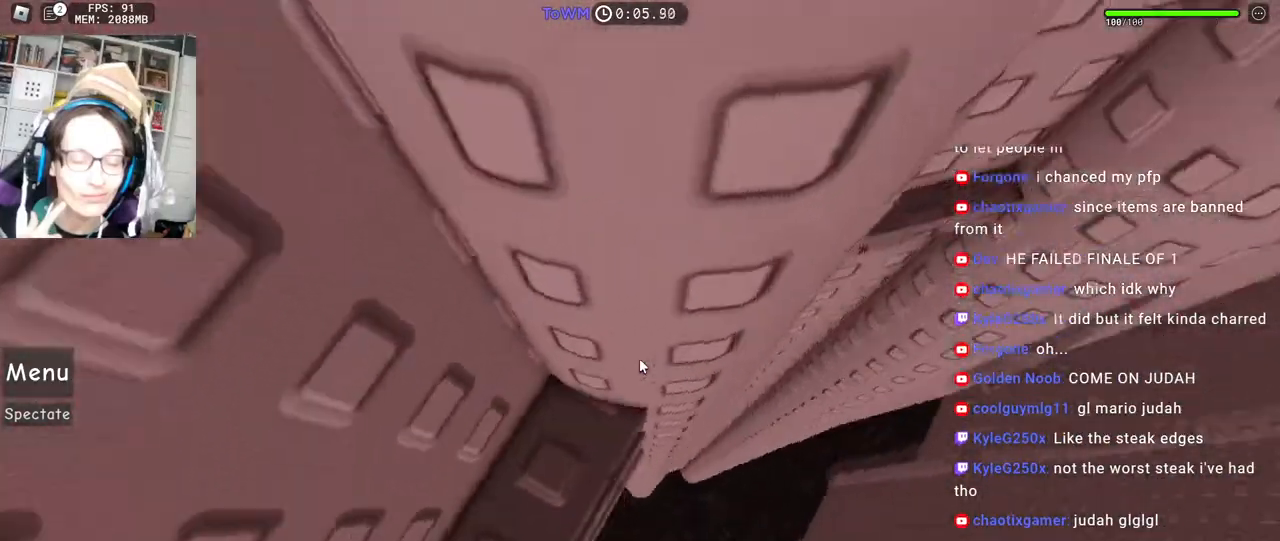
{"keys": ["d"], "mouse": ["right"], "events": [[300, "d", "down"]]}
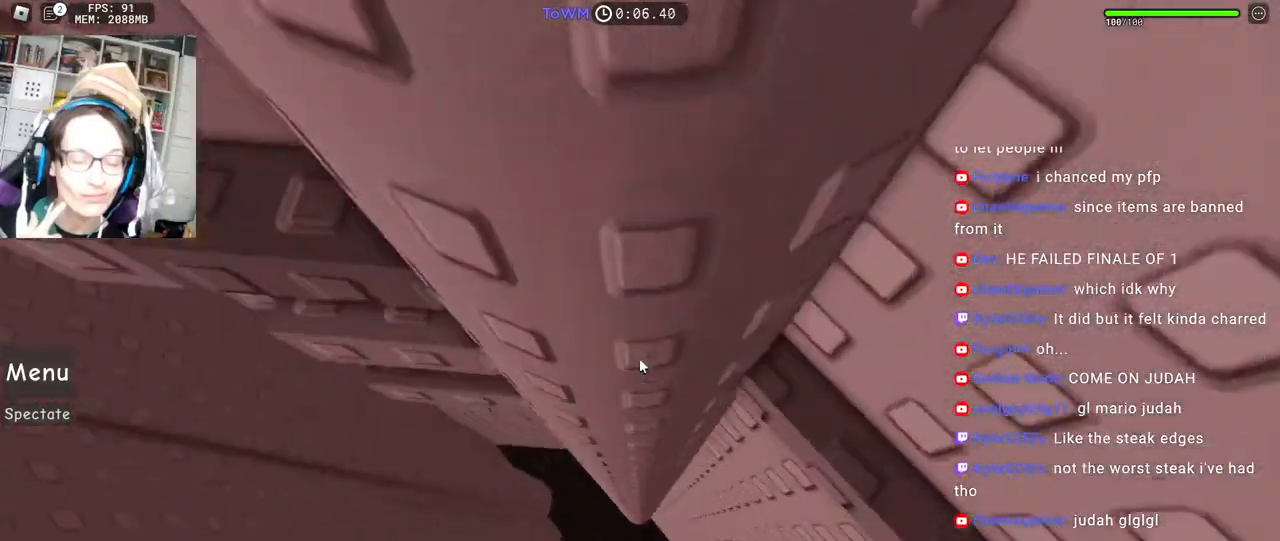
{"keys": [], "mouse": ["right"], "events": [[100, "w", "down"], [184, "d", "up"], [267, "w", "up"], [434, "w", "down"], [484, "w", "up"]]}
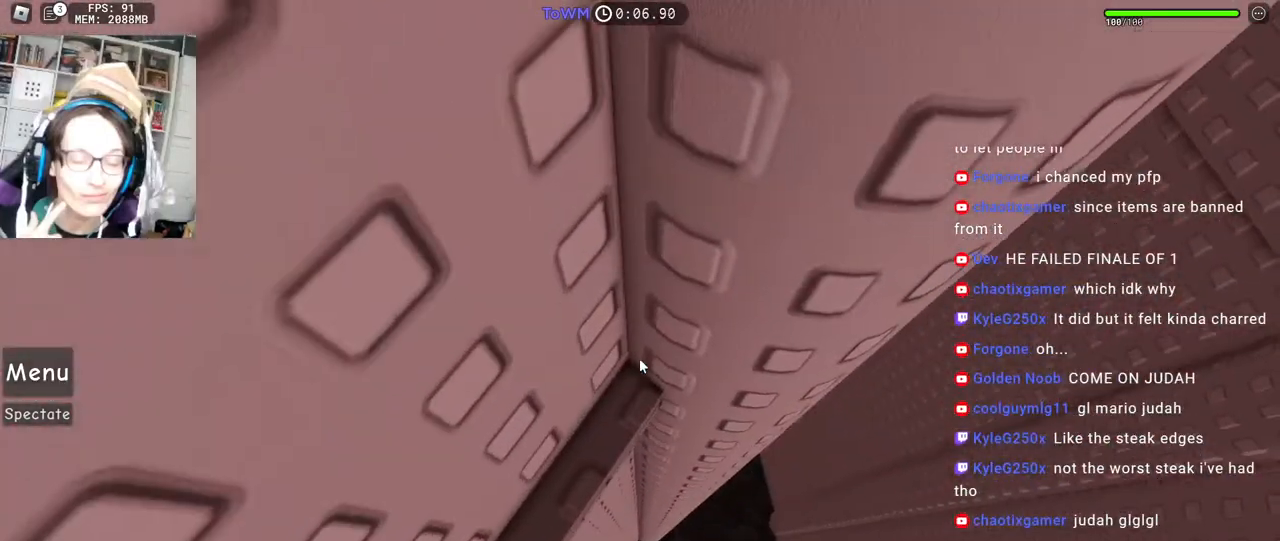
{"keys": [], "mouse": ["right"], "events": [[134, "w", "down"], [167, "w", "up"]]}
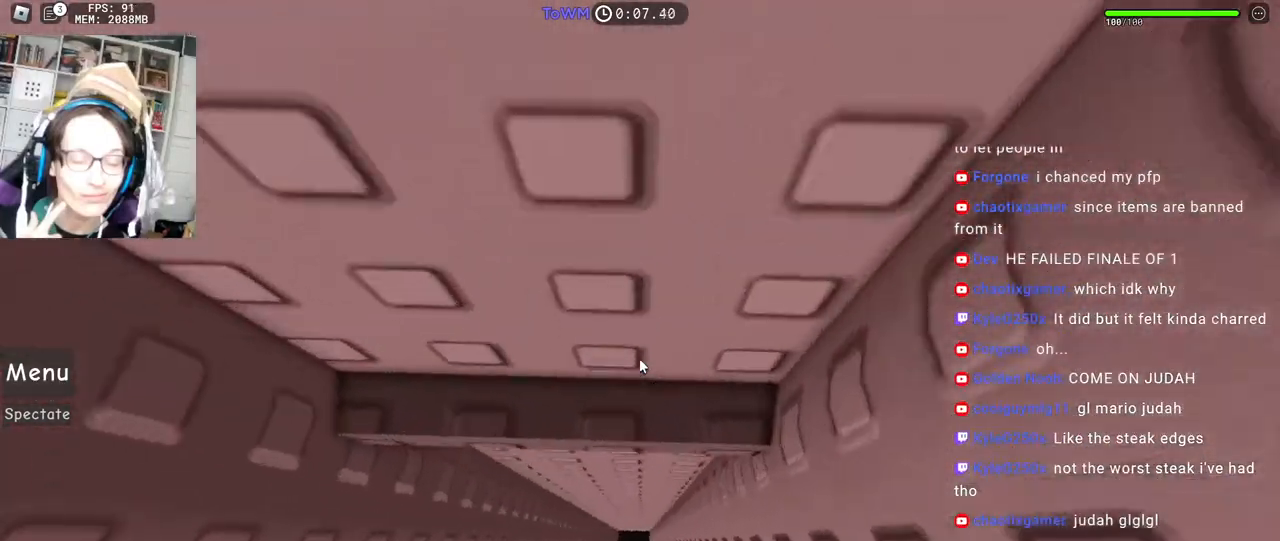
{"keys": ["d", "w"], "mouse": ["right"], "events": [[134, "d", "down"], [434, "w", "down"]]}
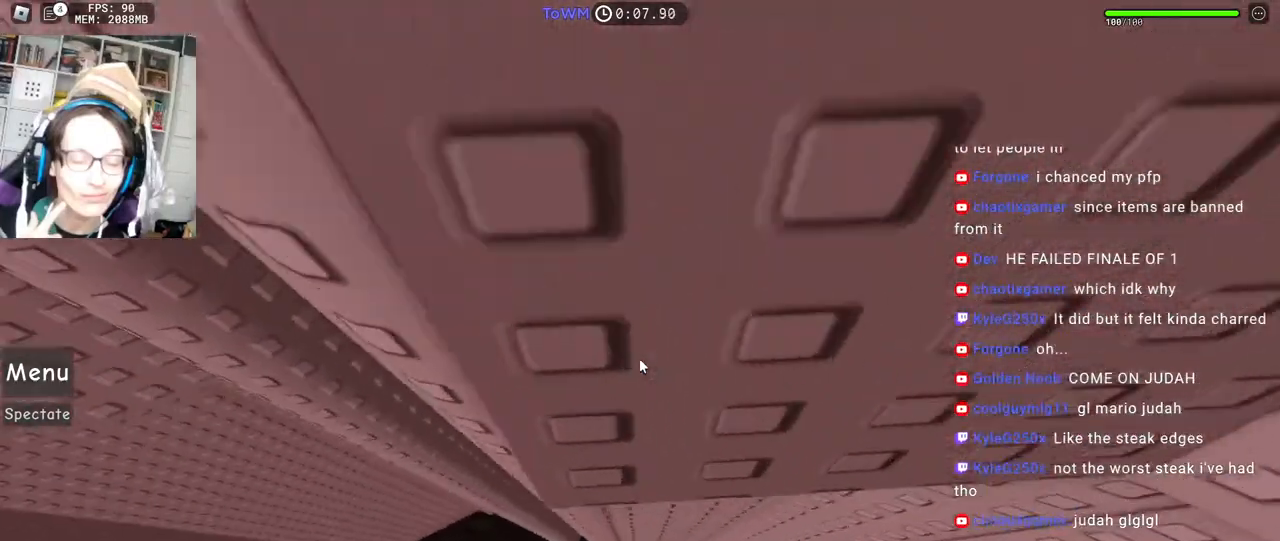
{"keys": ["w"], "mouse": ["right"], "events": [[117, "d", "up"], [134, "w", "up"], [300, "w", "down"]]}
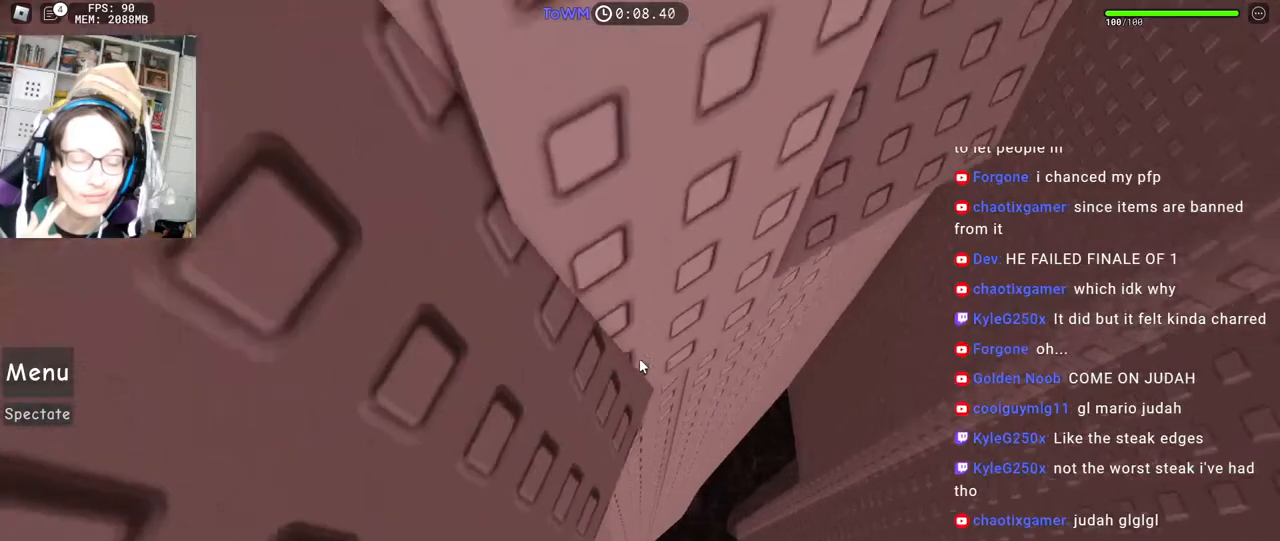
{"keys": ["d"], "mouse": ["right"], "events": [[234, "d", "down"], [317, "w", "up"], [417, "space", "down"], [484, "space", "up"]]}
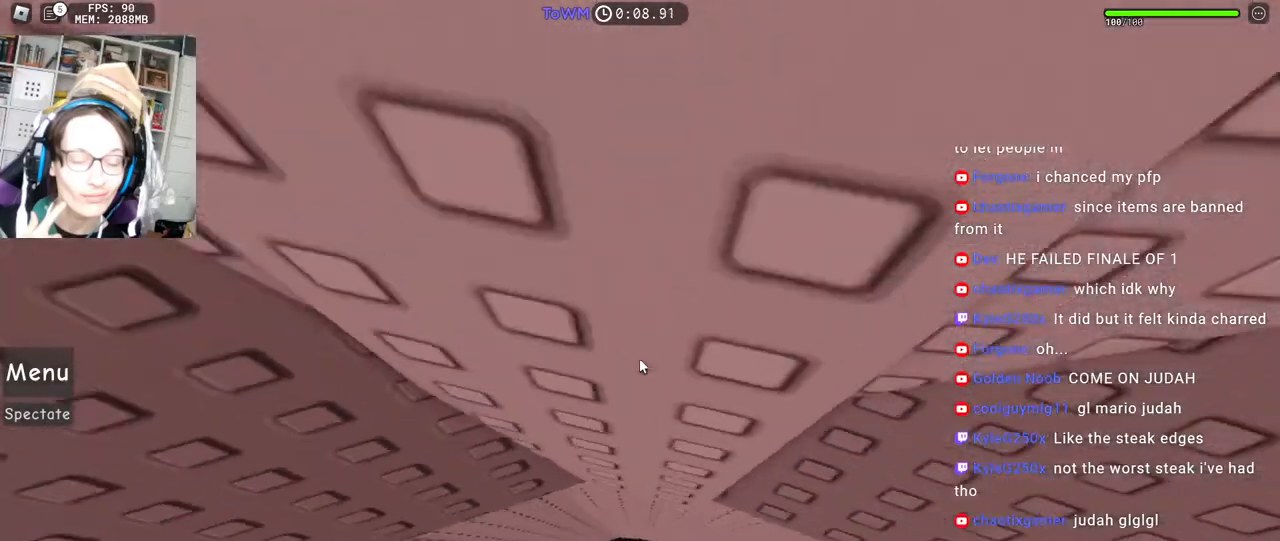
{"keys": [], "mouse": ["right"], "events": [[467, "d", "up"]]}
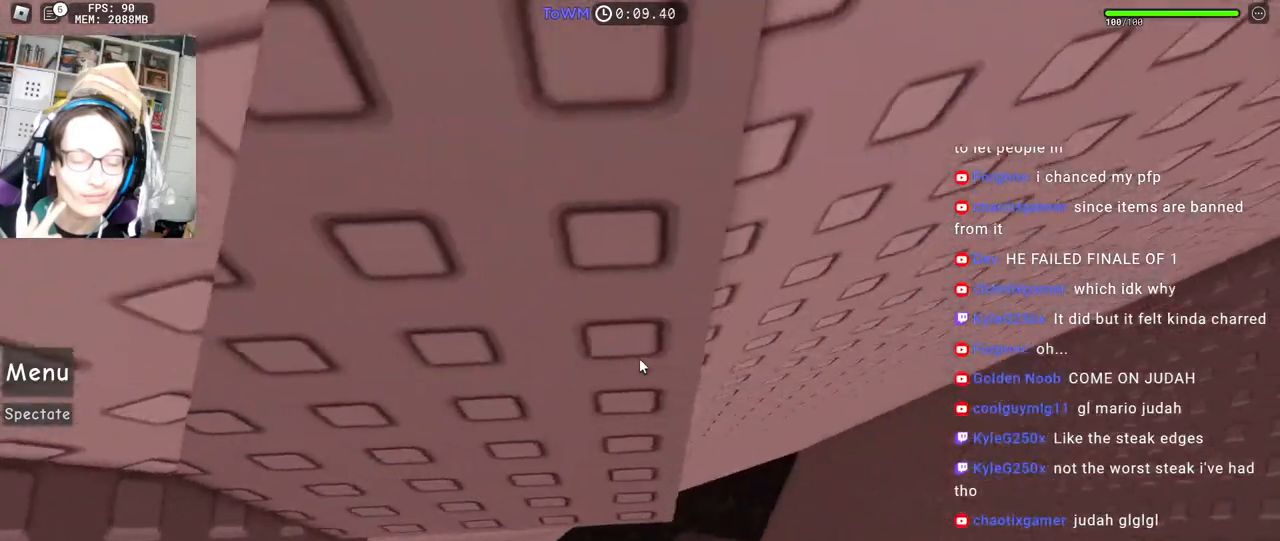
{"keys": [], "mouse": ["right"], "events": [[100, "d", "down"], [134, "d", "up"], [267, "d", "down"], [267, "w", "down"], [317, "d", "up"], [317, "w", "up"], [450, "d", "down"], [450, "s", "down"], [500, "d", "up"], [500, "s", "up"]]}
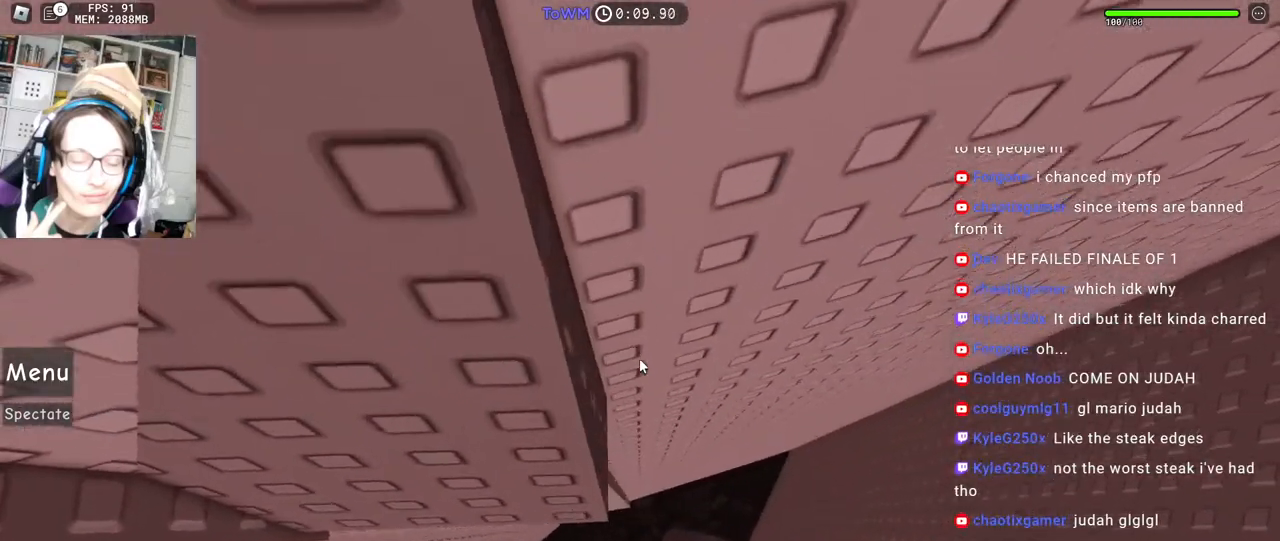
{"keys": [], "mouse": ["right"], "events": [[134, "d", "down"], [134, "w", "down"], [150, "d", "up"], [167, "w", "up"], [284, "s", "down"], [334, "s", "up"], [434, "a", "down"], [434, "s", "down"], [484, "a", "up"], [484, "s", "up"]]}
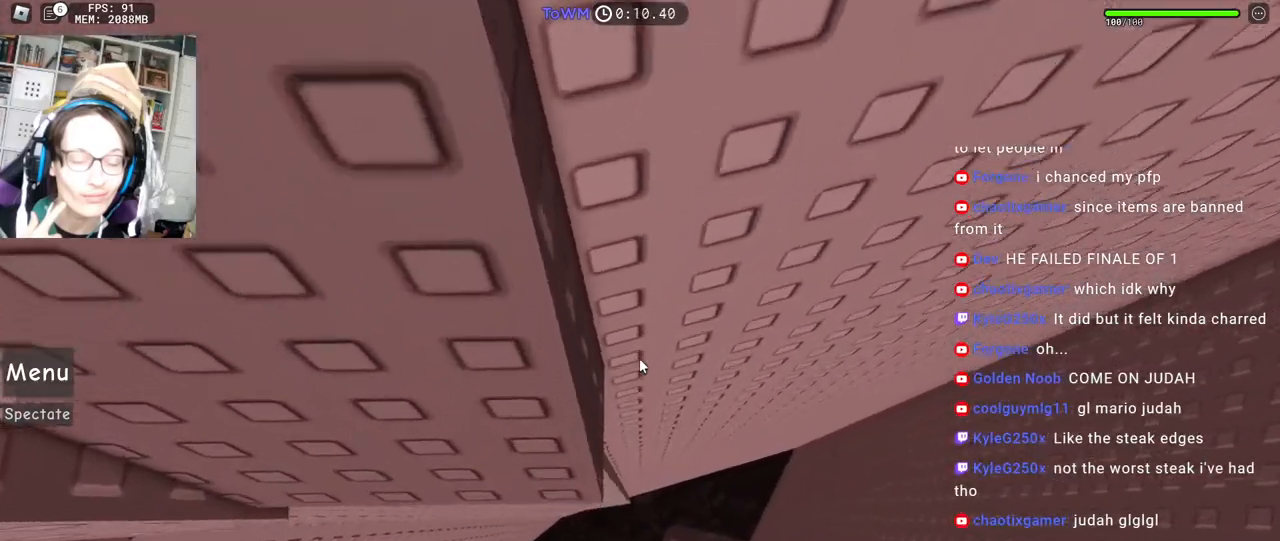
{"keys": ["w"], "mouse": ["right"], "events": [[167, "w", "down"], [200, "w", "up"], [317, "s", "down"], [367, "s", "up"], [484, "w", "down"]]}
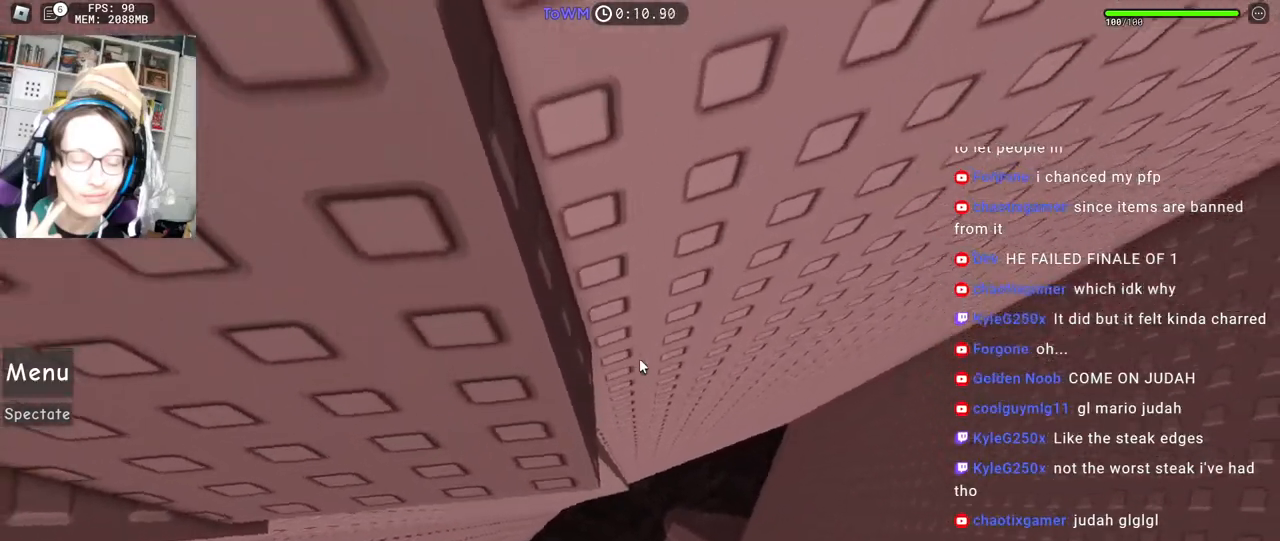
{"keys": [], "mouse": ["right"], "events": [[34, "w", "up"], [150, "s", "down"], [200, "s", "up"], [317, "mouse_wheel", "down"], [400, "mouse_wheel", "up"]]}